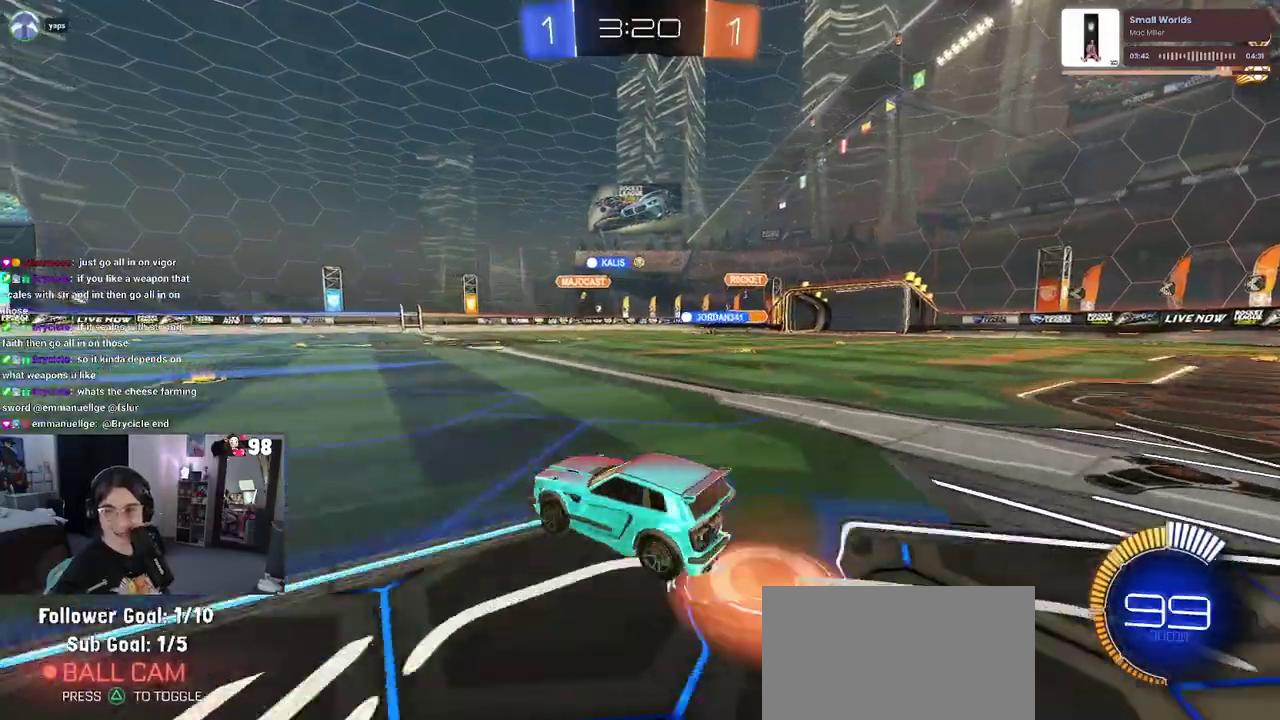
Gameplay with a controller (PlayStation layout); each line is a JSON object with the inputs held at the frame after it. "button_events" lists button changes between this image and that frame as [ms after this image, input, new state], when the widget could be followed in between (sticks are given only as held states). Not read: L1 L2 R1 TOUCHPAD.
{"buttons": ["SQUARE", "R2"], "left_stick": "down-left", "right_stick": "center", "button_events": [[33, "CROSS", "up"], [117, "CROSS", "down"], [183, "SQUARE", "down"], [233, "CROSS", "up"]]}
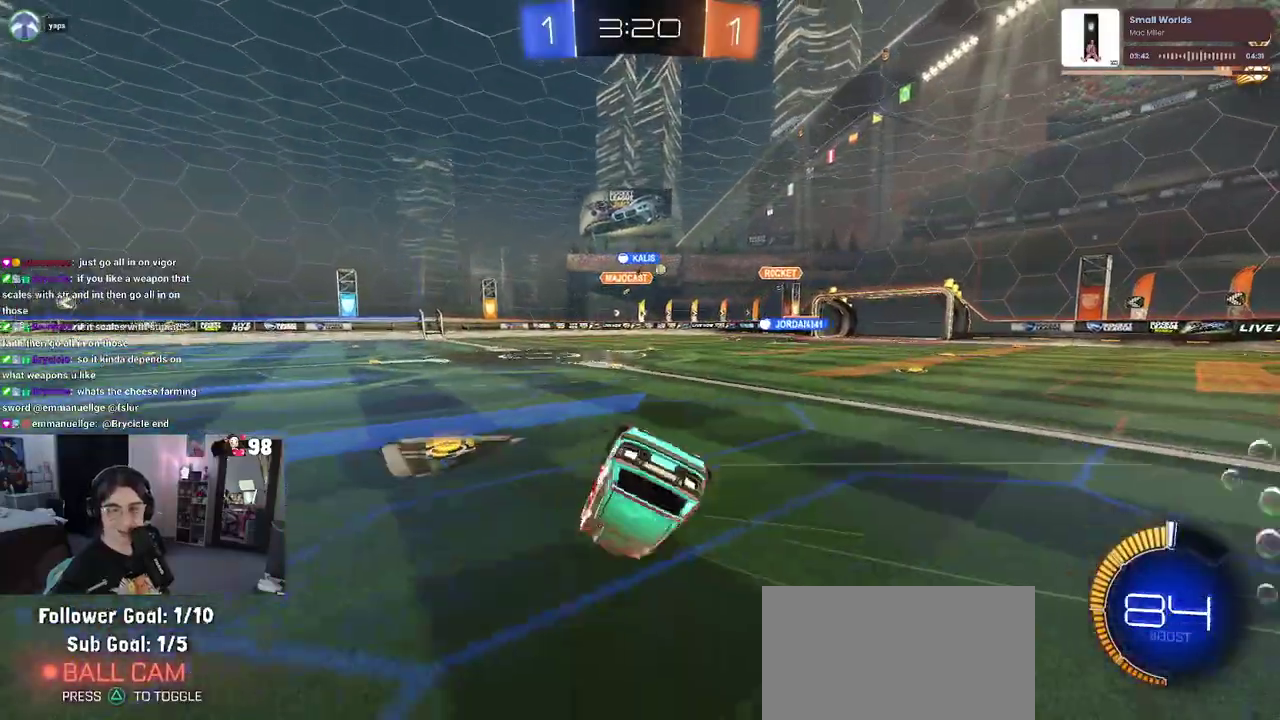
{"buttons": ["R2"], "left_stick": "center", "right_stick": "center", "button_events": [[467, "SQUARE", "up"]]}
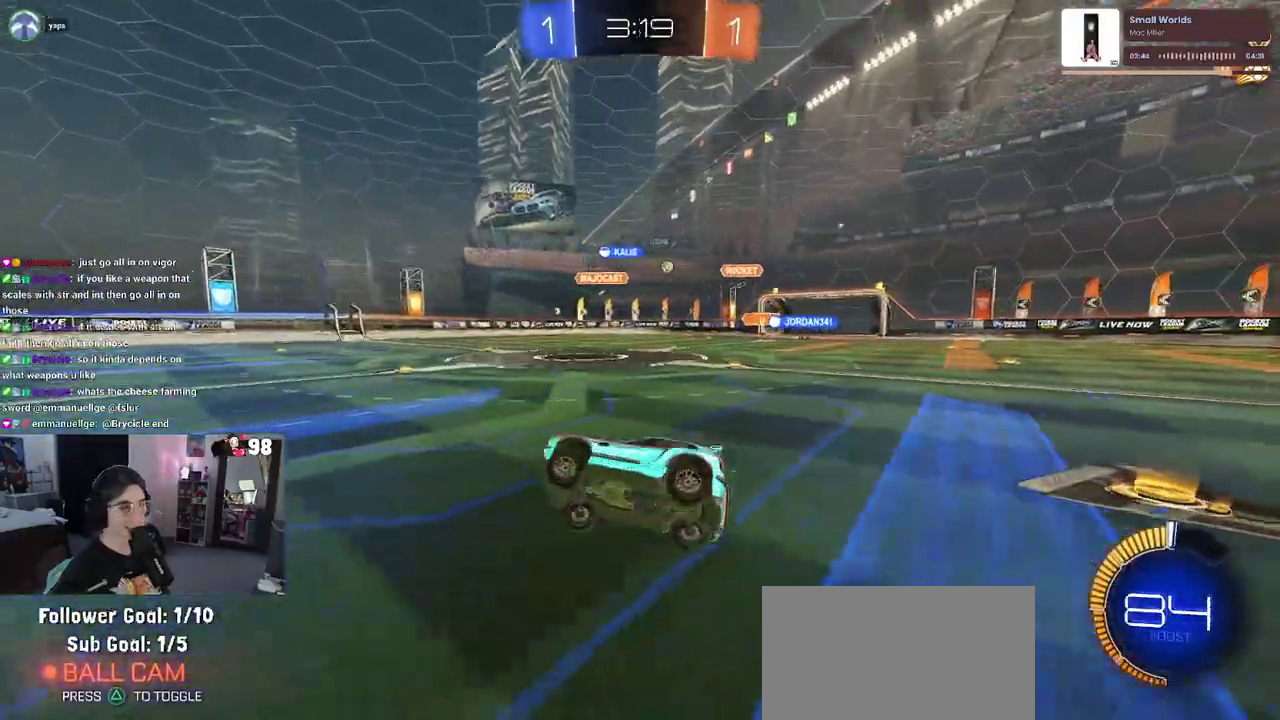
{"buttons": ["R2"], "left_stick": "right", "right_stick": "center", "button_events": []}
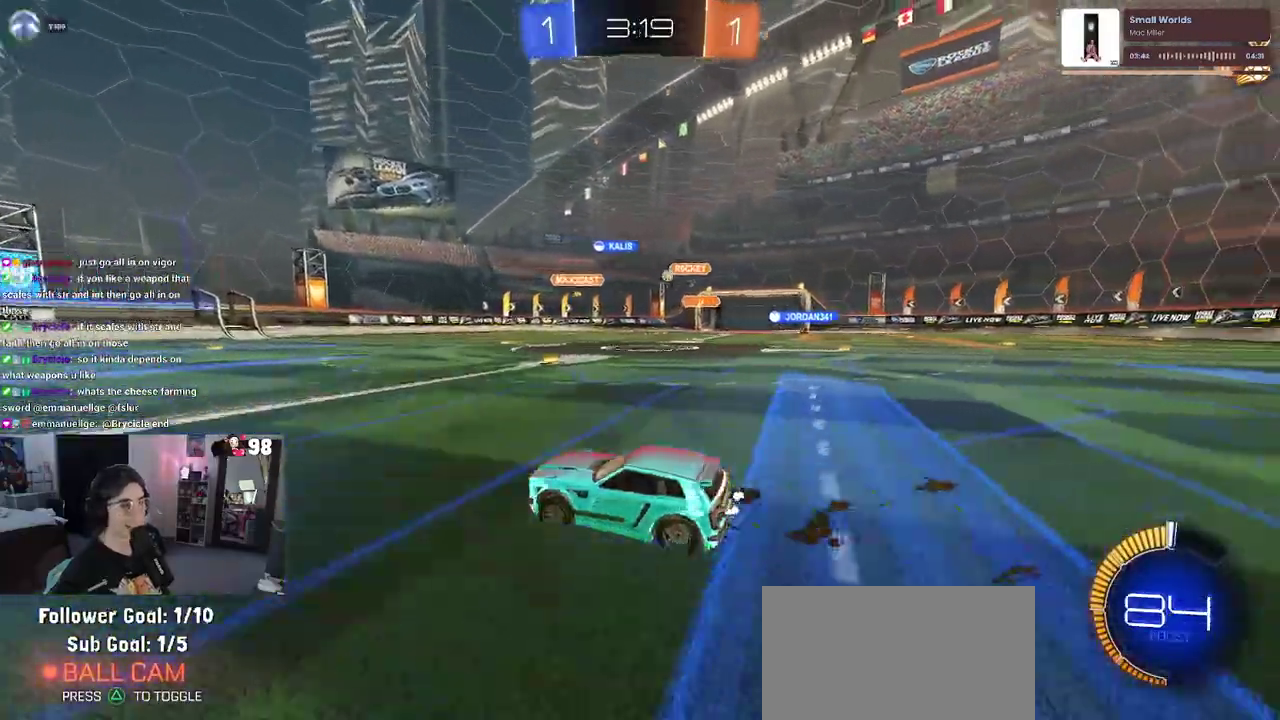
{"buttons": ["R2"], "left_stick": "center", "right_stick": "center", "button_events": []}
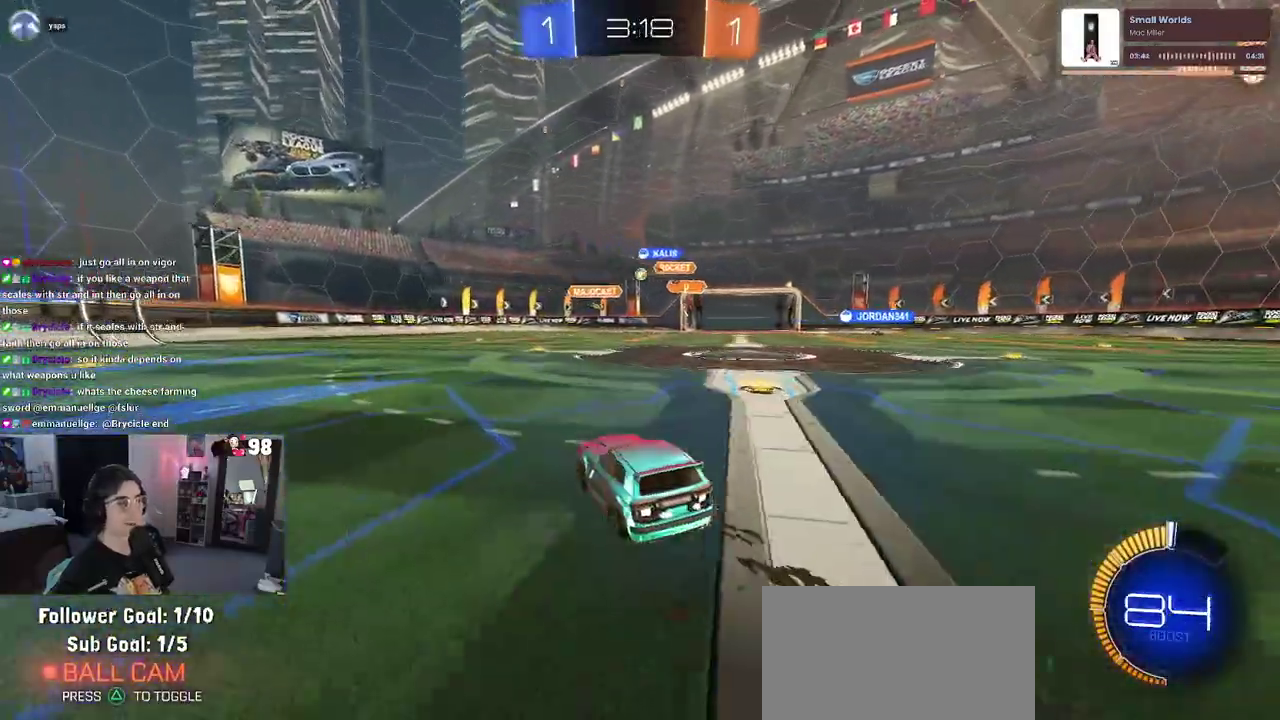
{"buttons": ["R2"], "left_stick": "left", "right_stick": "center", "button_events": []}
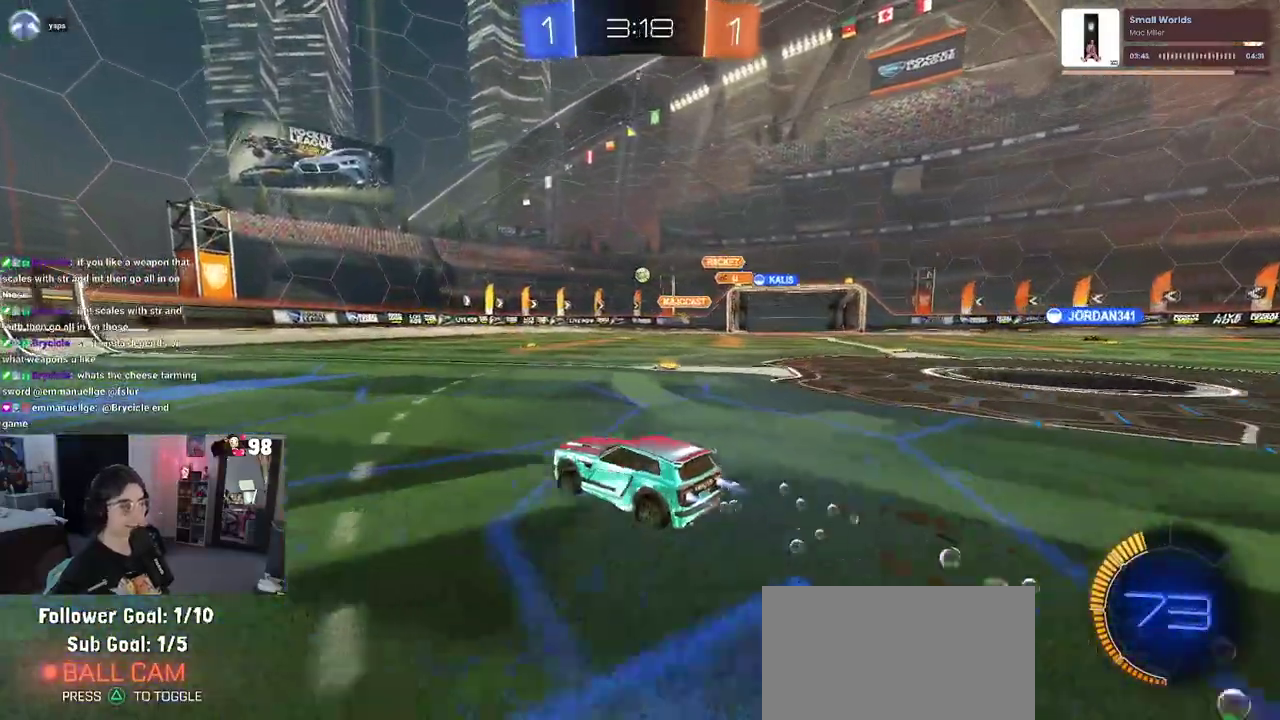
{"buttons": ["R2"], "left_stick": "center", "right_stick": "center", "button_events": []}
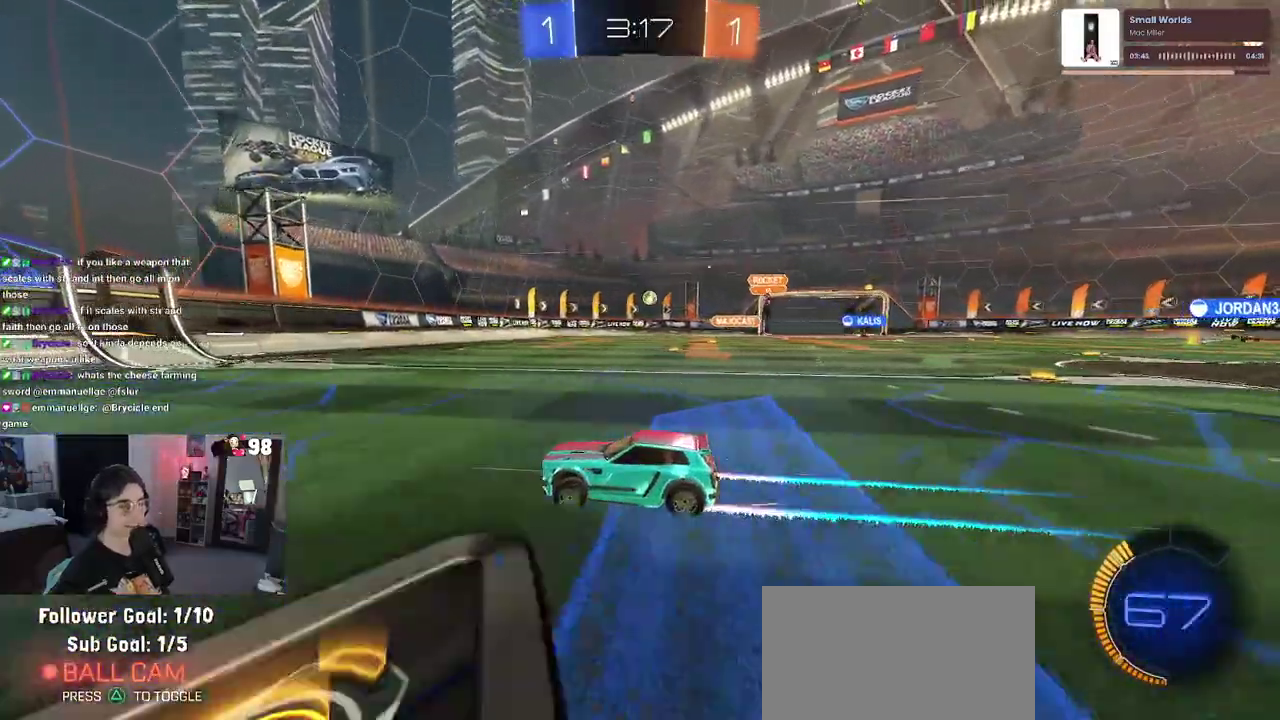
{"buttons": ["R2"], "left_stick": "down-right", "right_stick": "center", "button_events": []}
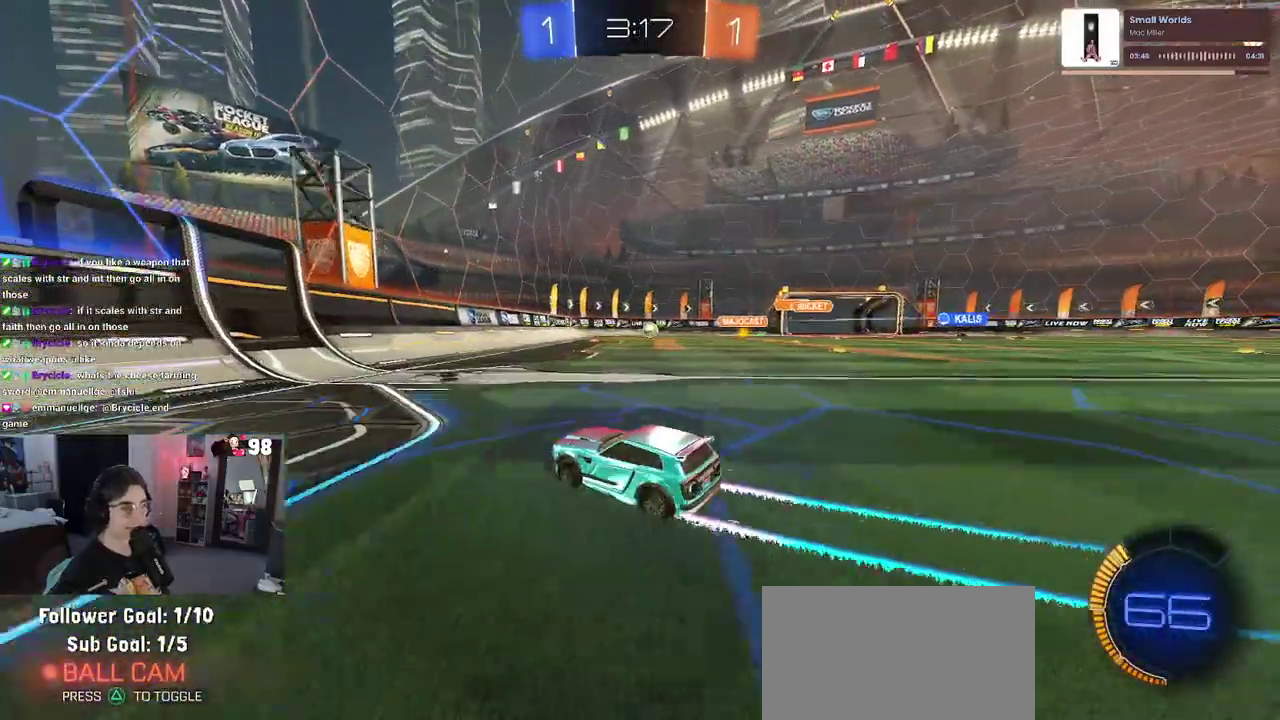
{"buttons": ["R2"], "left_stick": "center", "right_stick": "center", "button_events": []}
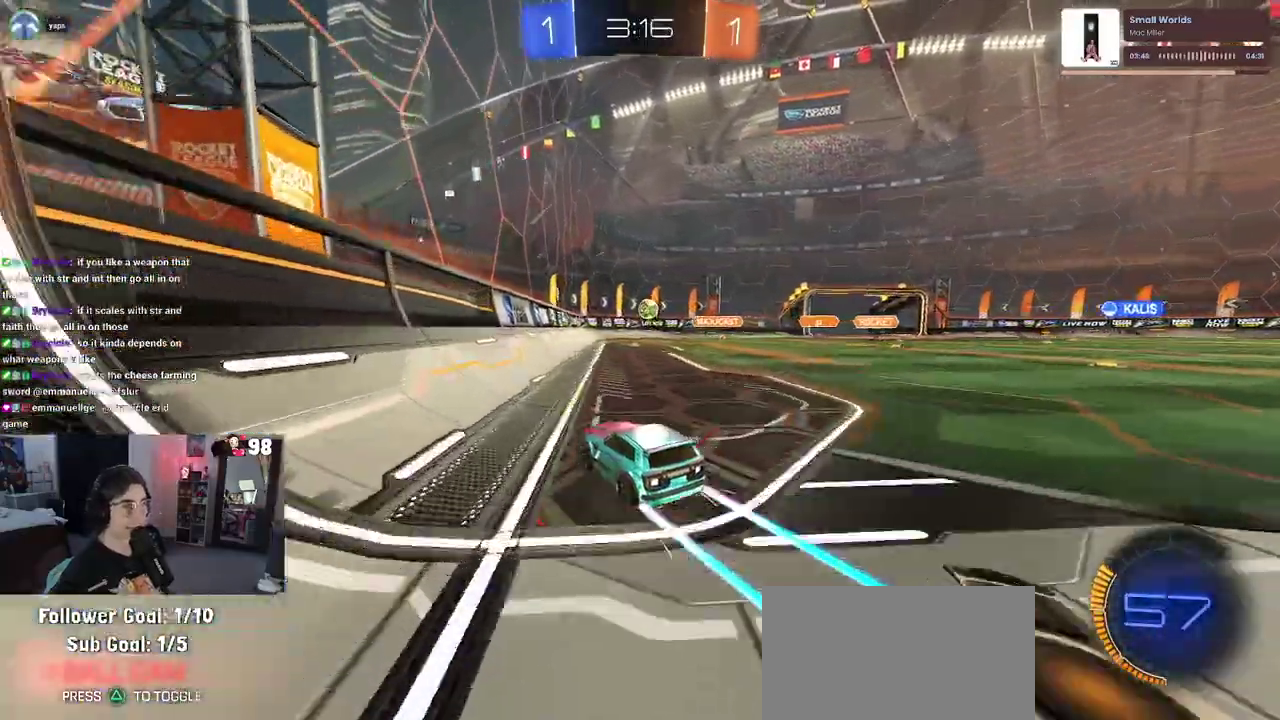
{"buttons": ["R2"], "left_stick": "center", "right_stick": "center", "button_events": []}
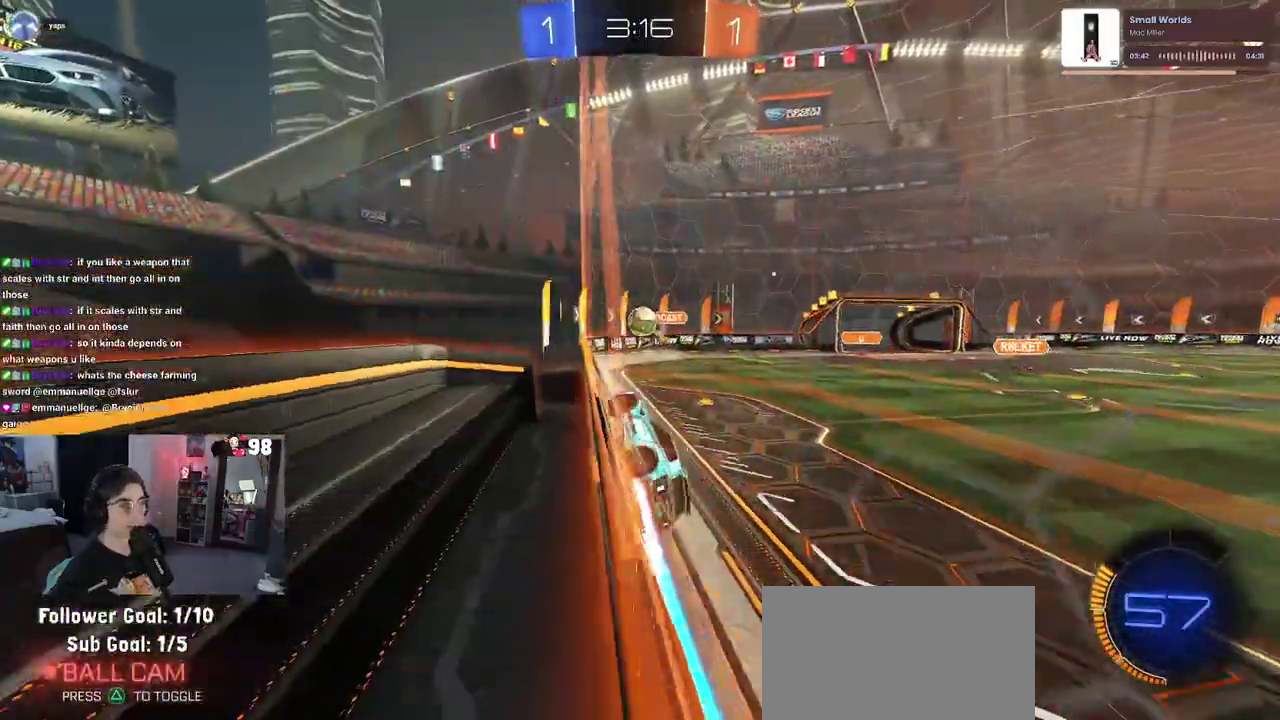
{"buttons": ["R2"], "left_stick": "left", "right_stick": "center", "button_events": [[183, "CROSS", "down"], [350, "CROSS", "up"]]}
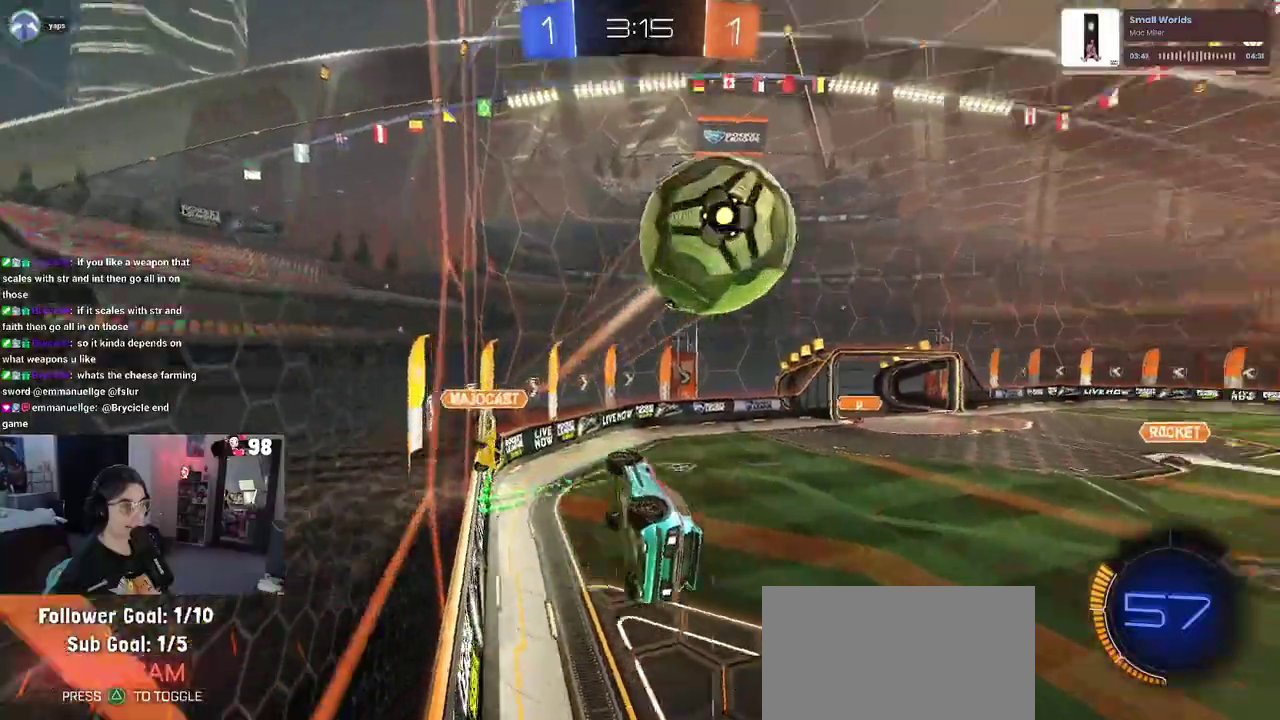
{"buttons": ["R2"], "left_stick": "center", "right_stick": "center", "button_events": [[67, "CROSS", "down"], [217, "CROSS", "up"]]}
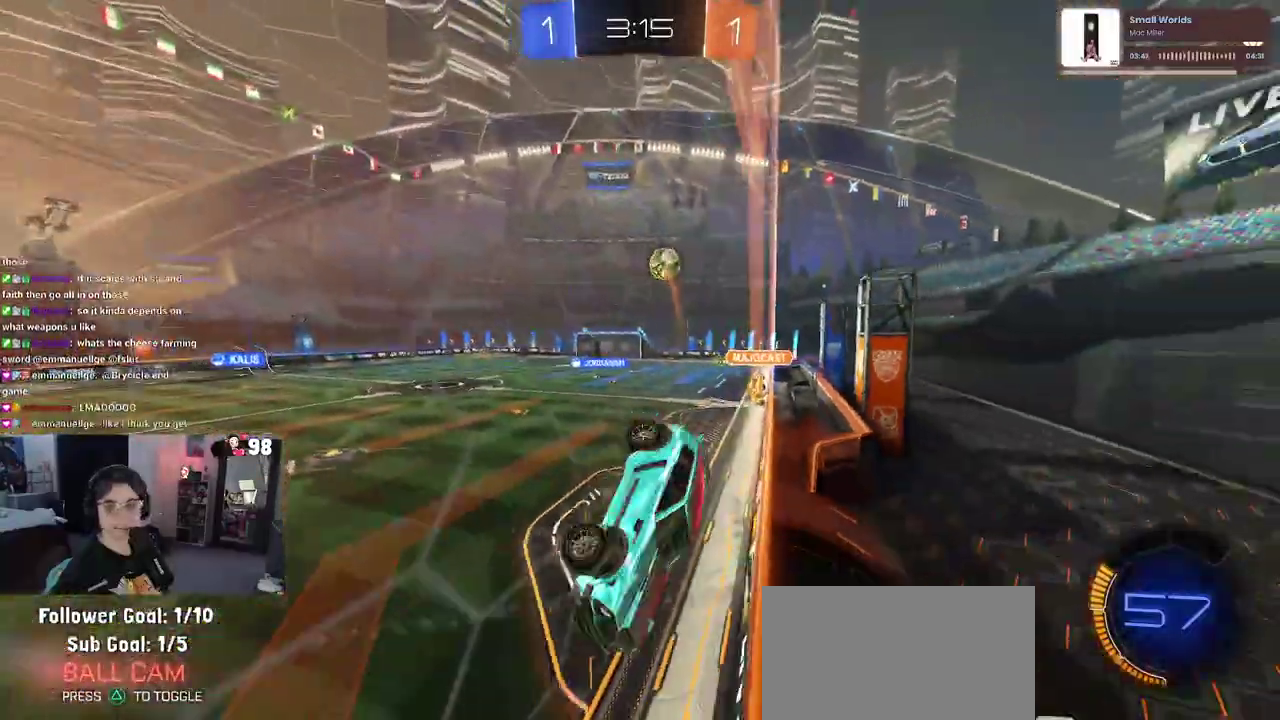
{"buttons": ["R2"], "left_stick": "down-right", "right_stick": "center", "button_events": []}
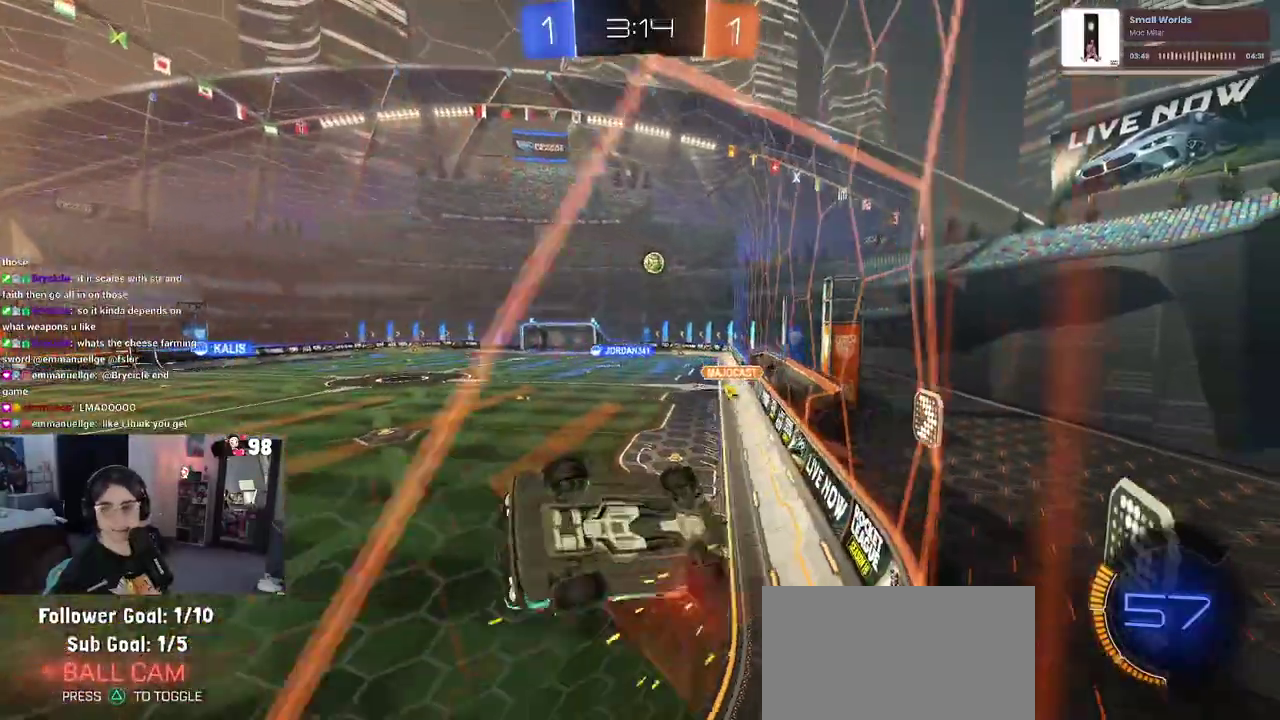
{"buttons": ["R2"], "left_stick": "down-right", "right_stick": "center", "button_events": [[283, "SQUARE", "down"], [383, "SQUARE", "up"]]}
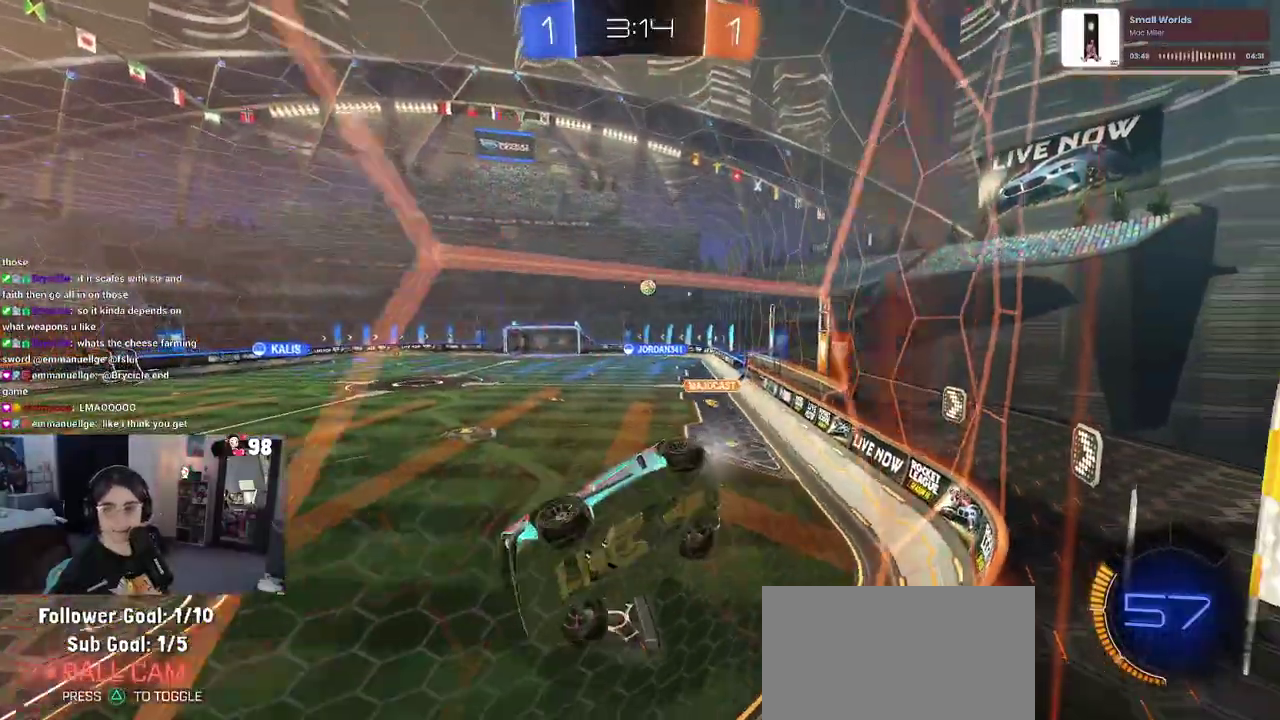
{"buttons": ["R2"], "left_stick": "down-right", "right_stick": "center", "button_events": []}
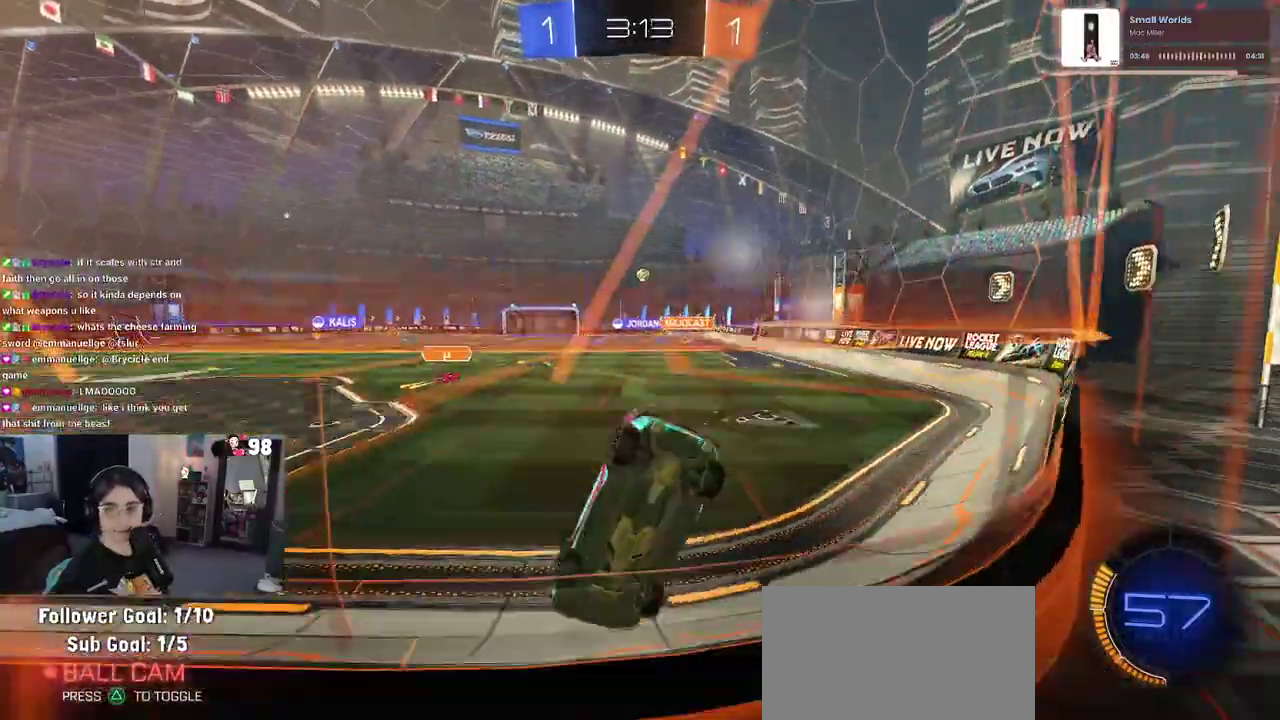
{"buttons": ["R2"], "left_stick": "up-left", "right_stick": "center", "button_events": [[367, "CROSS", "down"], [483, "CROSS", "up"]]}
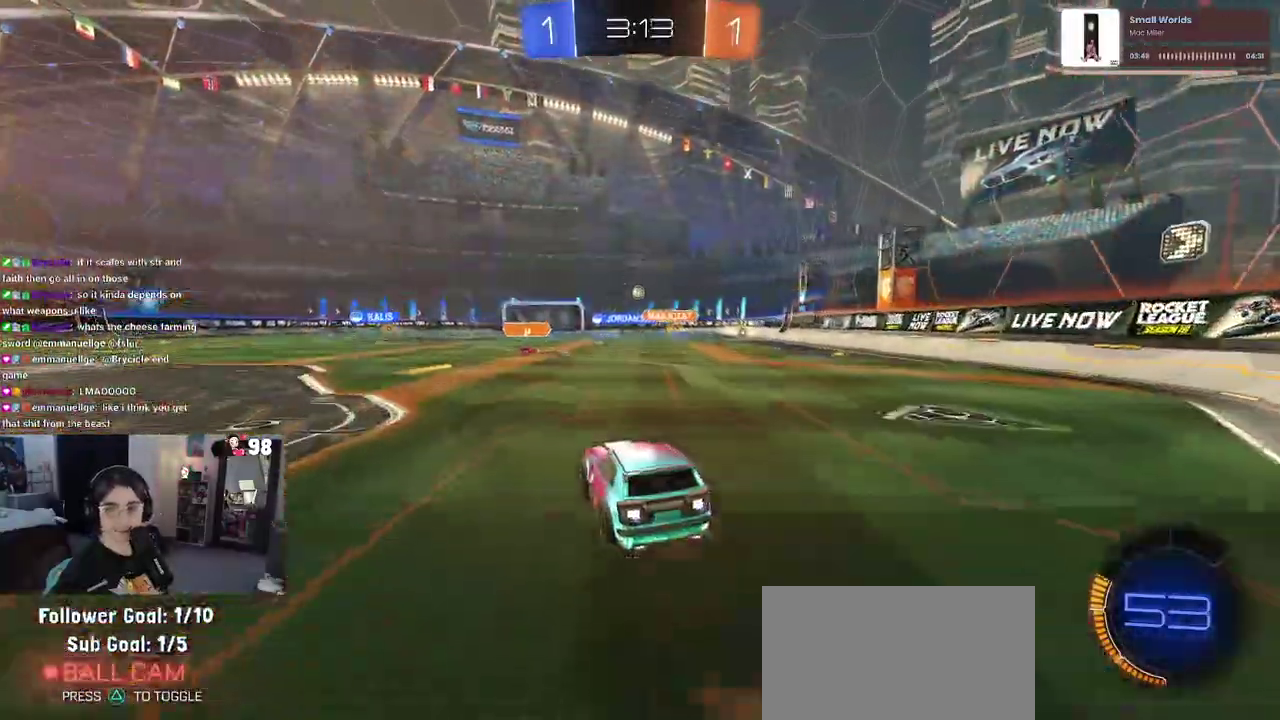
{"buttons": ["CROSS", "SQUARE", "R2"], "left_stick": "down-left", "right_stick": "center", "button_events": [[33, "CROSS", "down"], [133, "SQUARE", "down"]]}
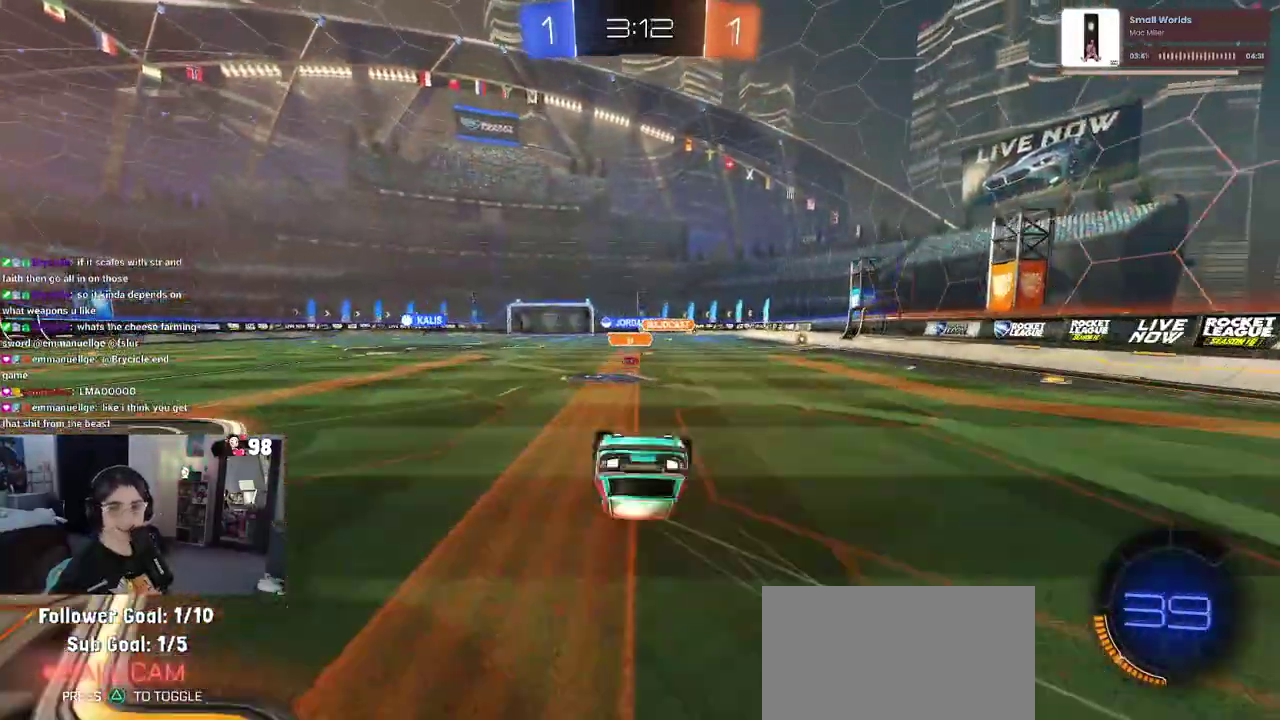
{"buttons": ["R2"], "left_stick": "down", "right_stick": "center", "button_events": [[333, "CROSS", "up"], [467, "SQUARE", "up"]]}
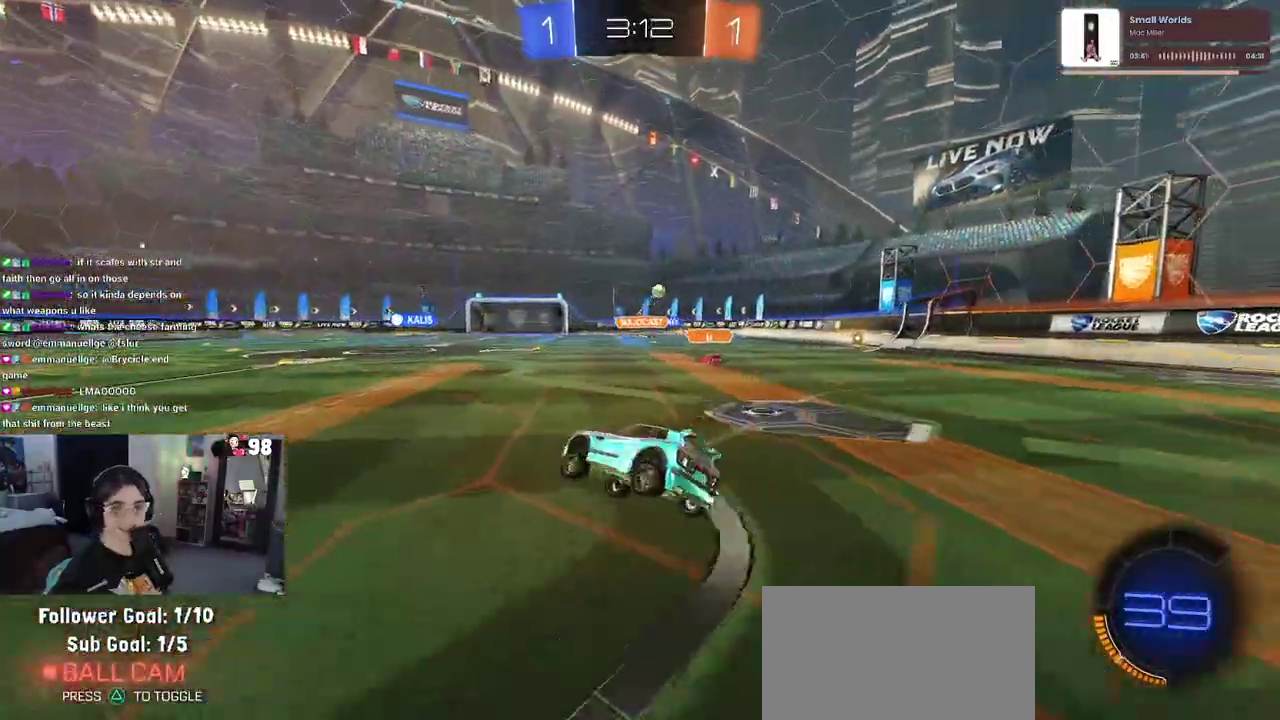
{"buttons": ["R2"], "left_stick": "center", "right_stick": "center", "button_events": []}
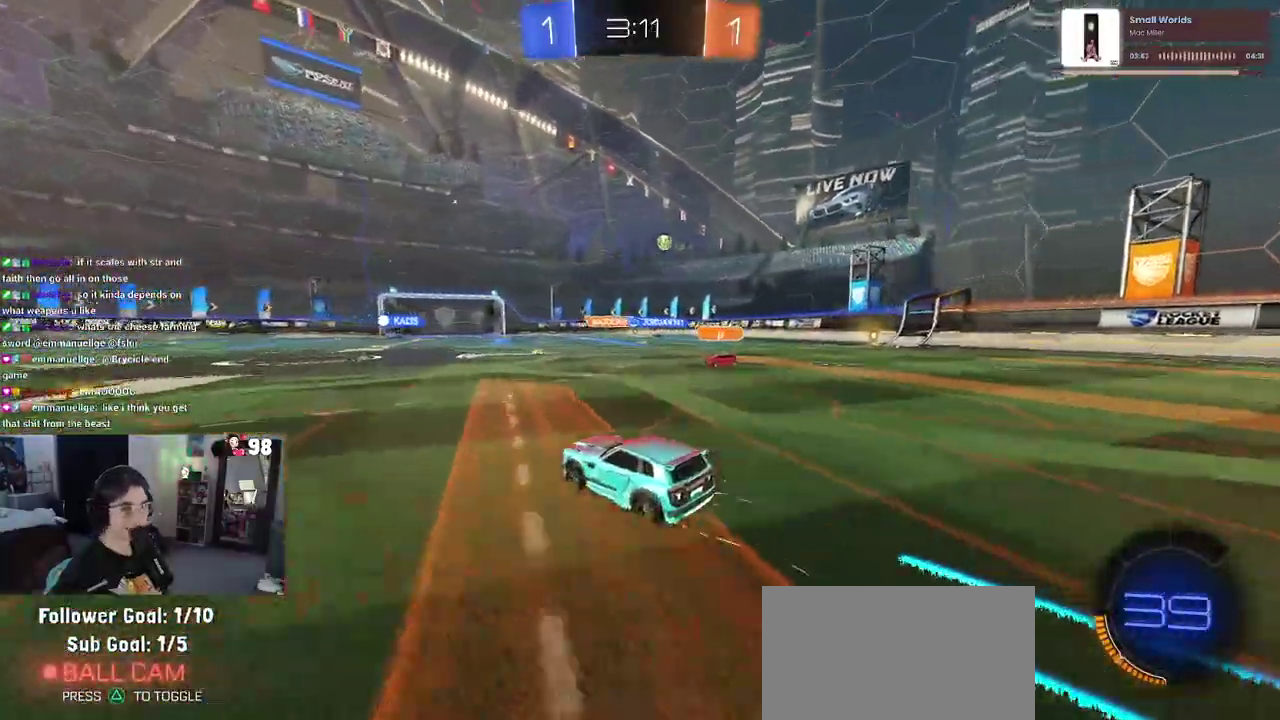
{"buttons": ["CROSS", "SQUARE", "R2"], "left_stick": "down-left", "right_stick": "center", "button_events": [[117, "CROSS", "down"], [200, "CROSS", "up"], [267, "CROSS", "down"], [350, "SQUARE", "down"]]}
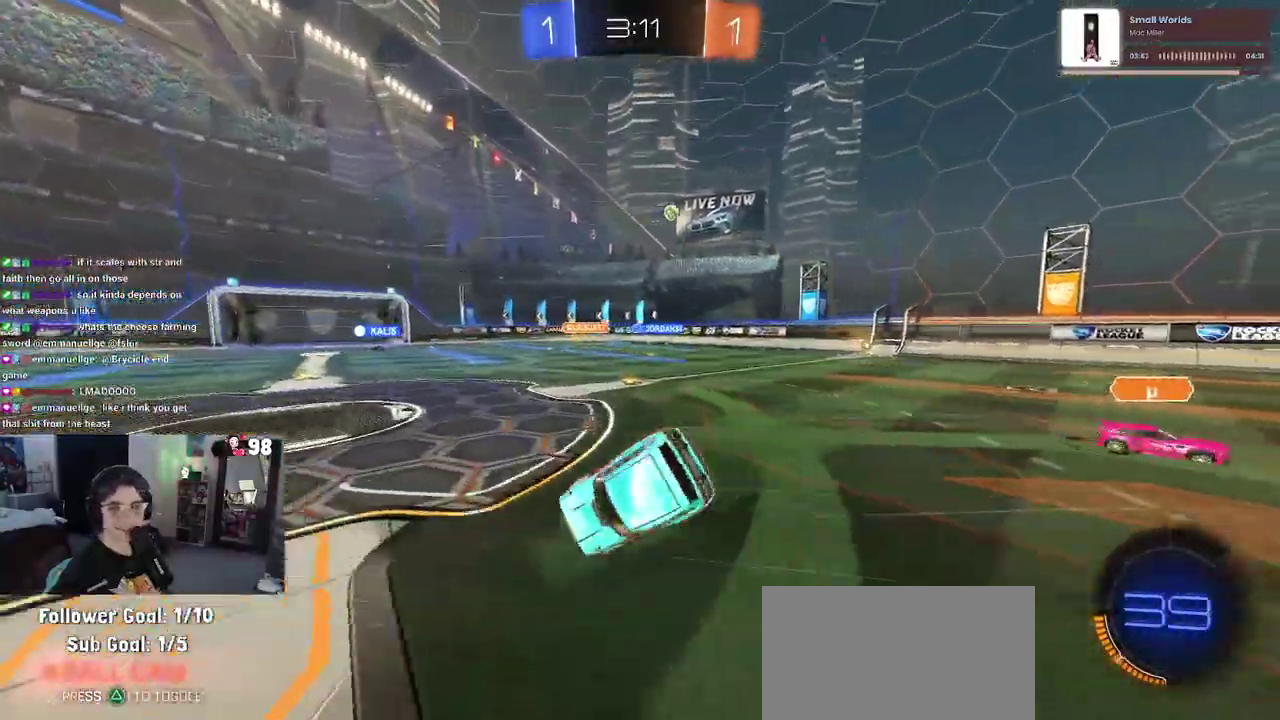
{"buttons": ["SQUARE", "R2"], "left_stick": "down-left", "right_stick": "center", "button_events": [[367, "CROSS", "up"]]}
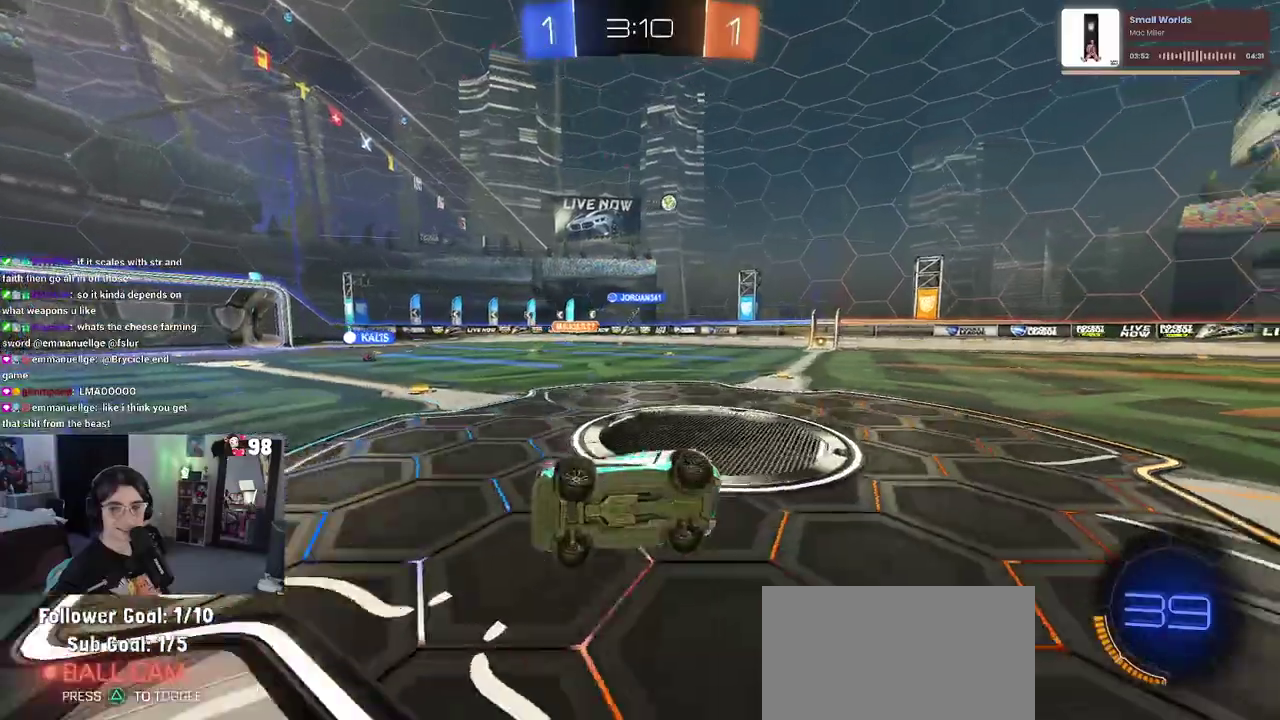
{"buttons": ["R2"], "left_stick": "right", "right_stick": "center", "button_events": [[117, "SQUARE", "up"]]}
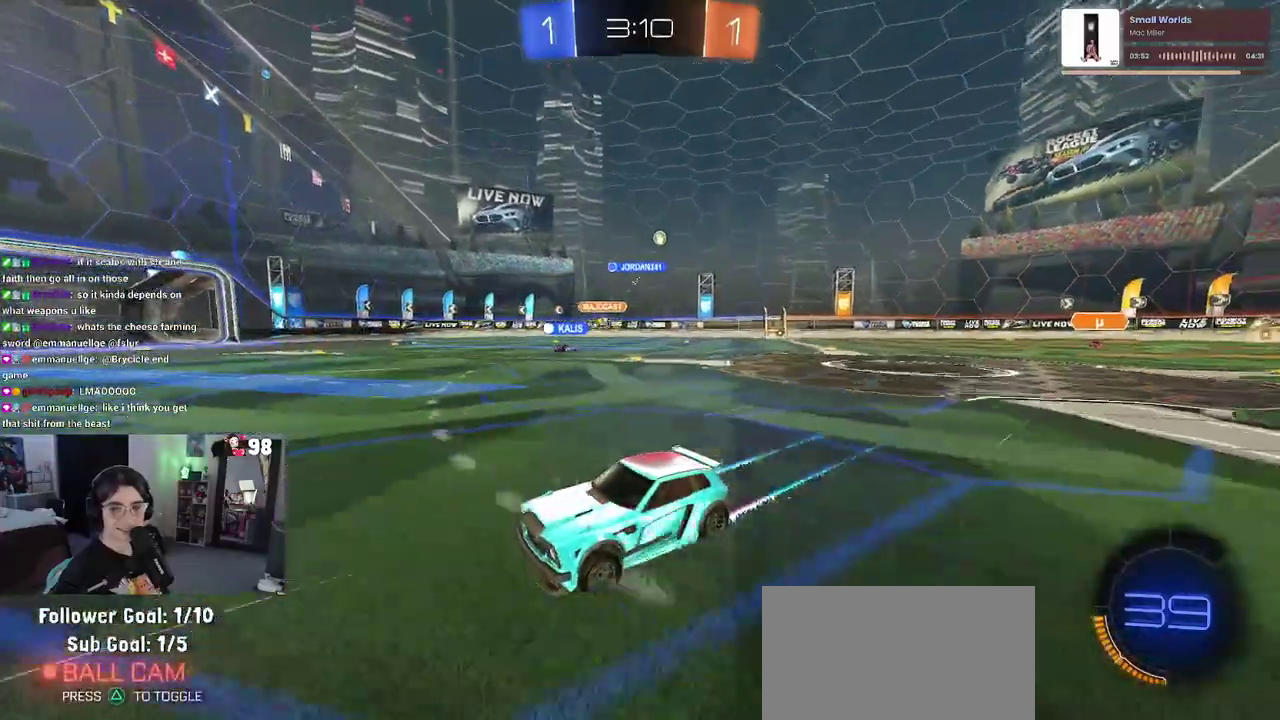
{"buttons": ["R2"], "left_stick": "center", "right_stick": "center", "button_events": []}
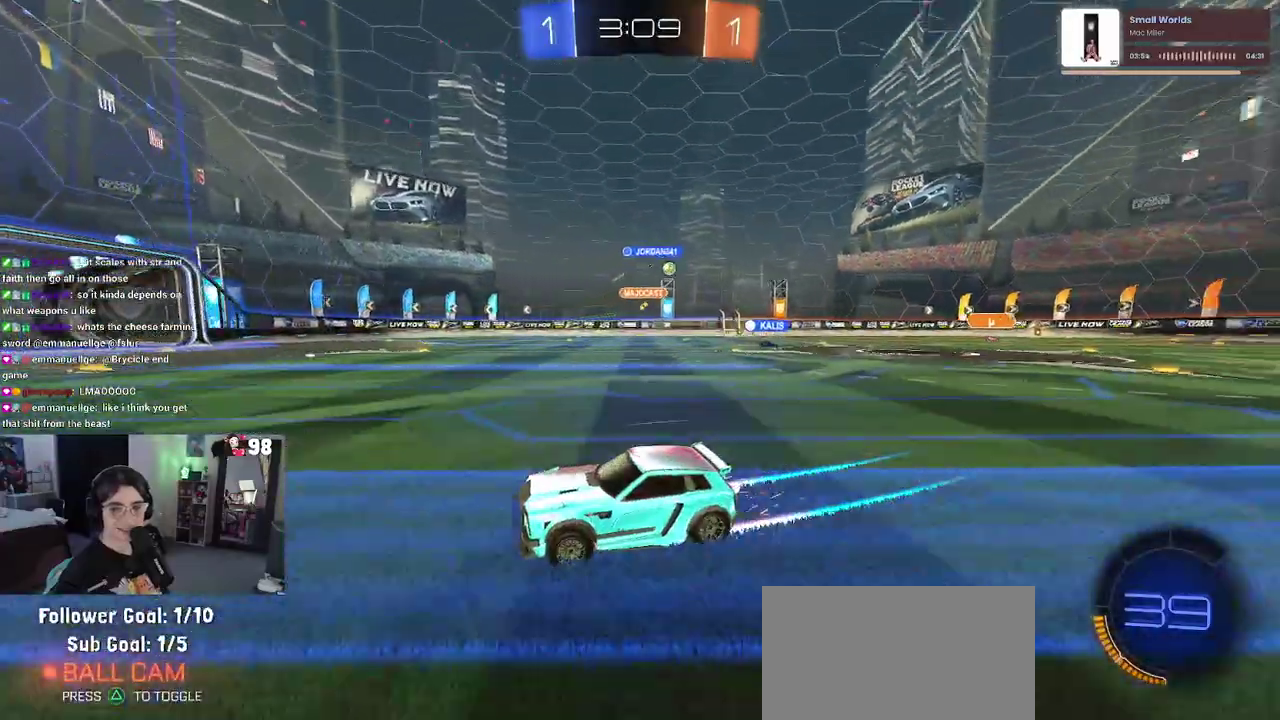
{"buttons": ["R2"], "left_stick": "right", "right_stick": "center", "button_events": []}
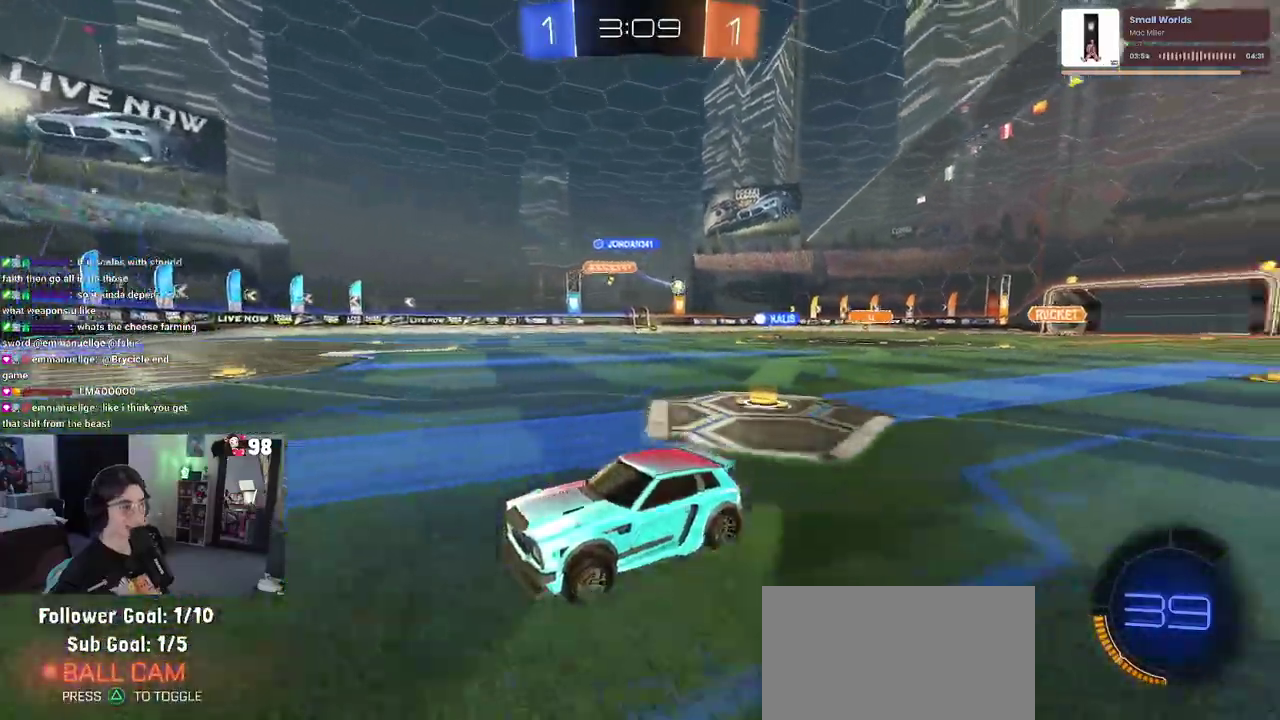
{"buttons": ["R2"], "left_stick": "right", "right_stick": "center", "button_events": []}
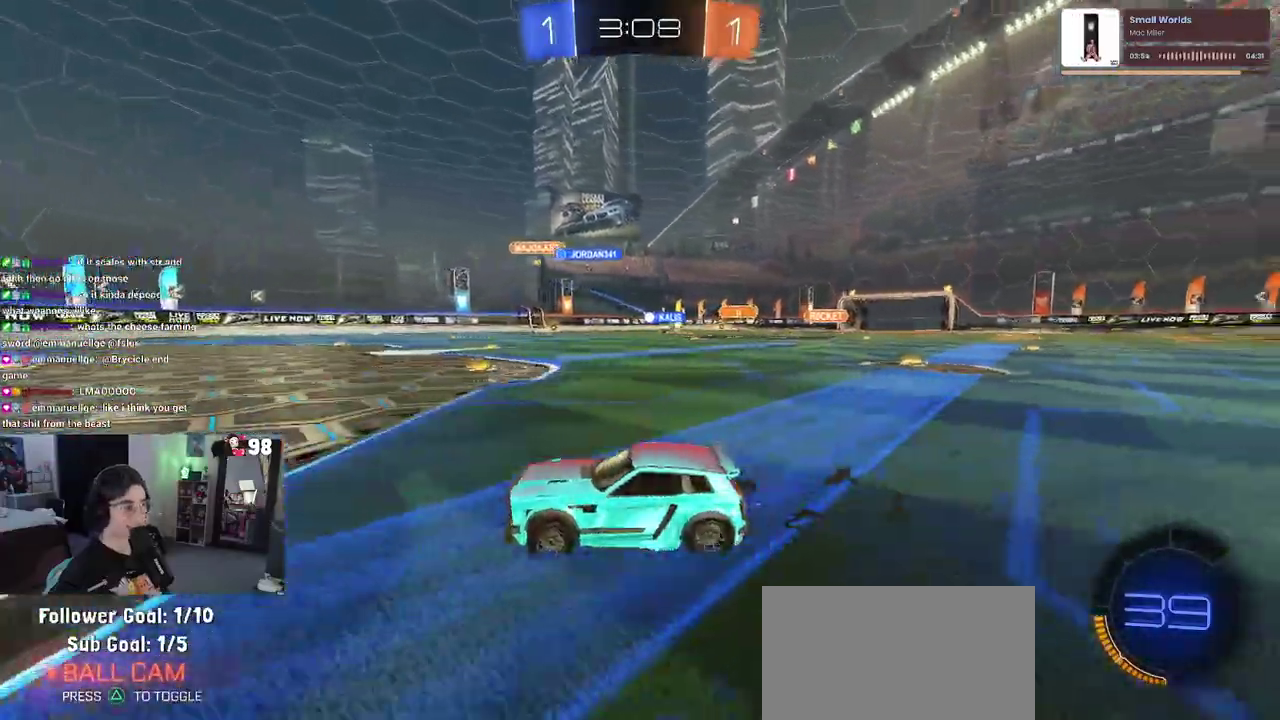
{"buttons": ["R2"], "left_stick": "right", "right_stick": "center", "button_events": [[450, "SQUARE", "down"], [500, "SQUARE", "up"]]}
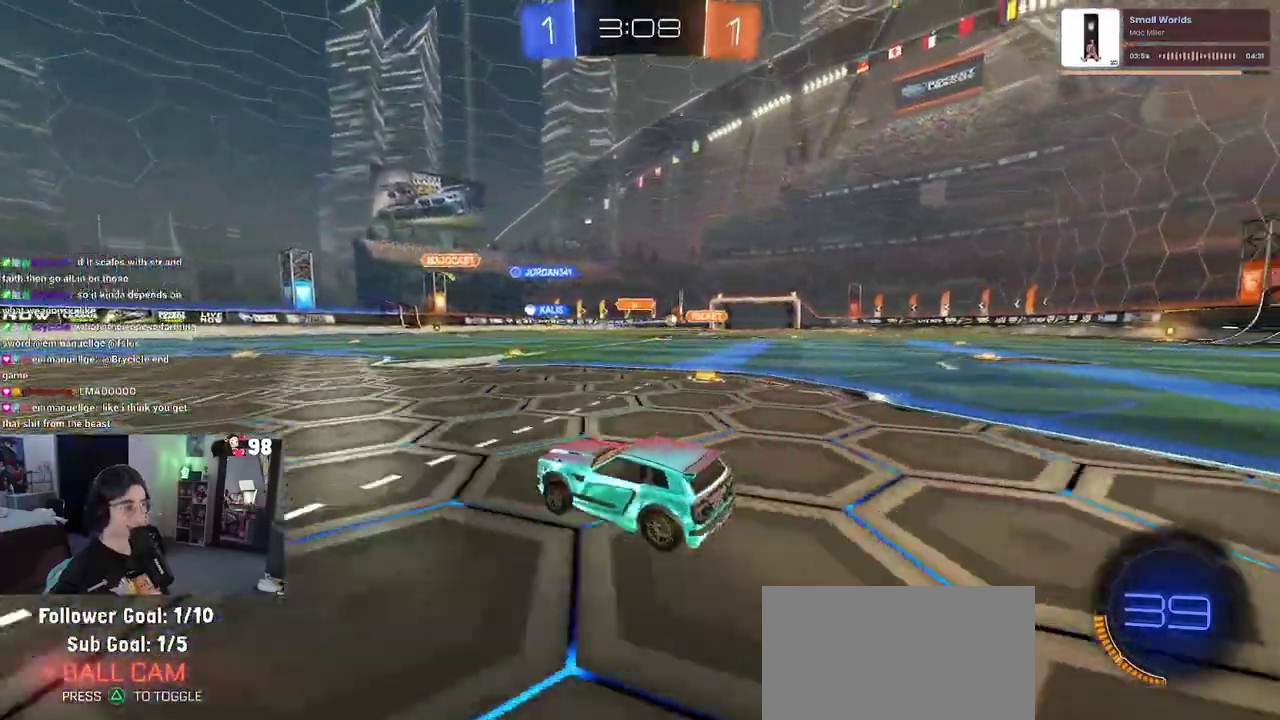
{"buttons": ["R2"], "left_stick": "center", "right_stick": "center", "button_events": []}
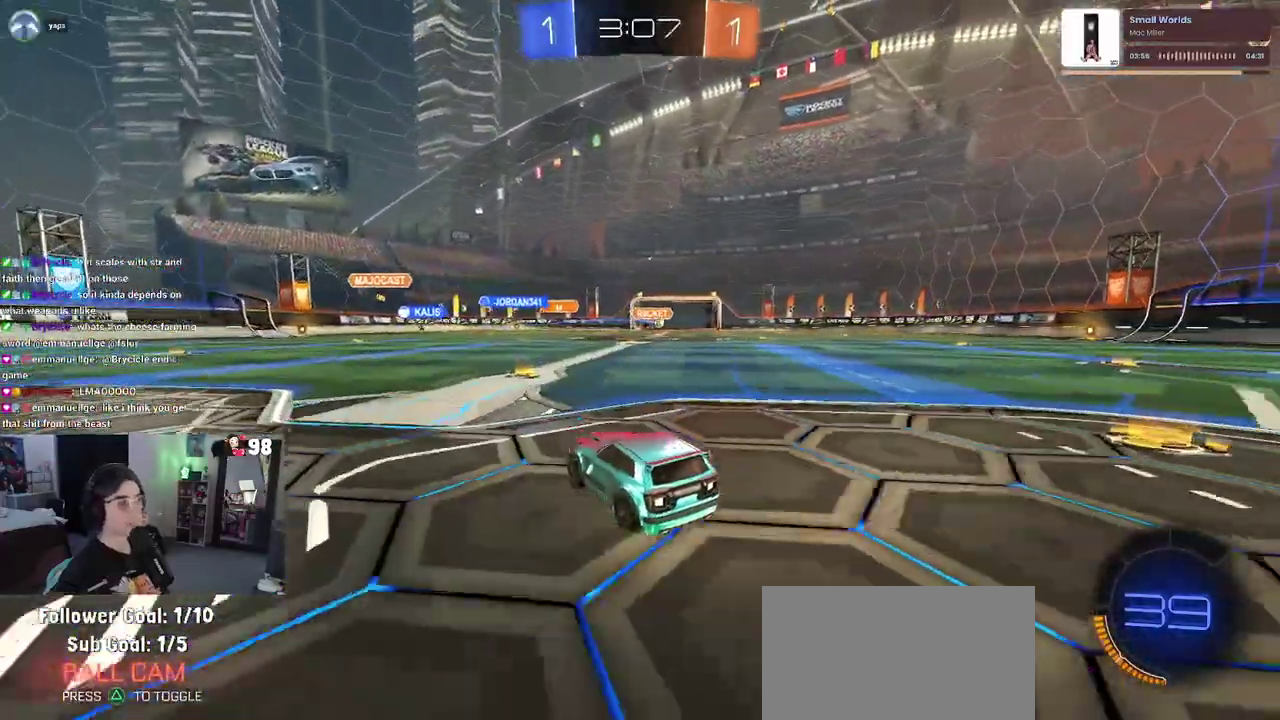
{"buttons": ["R2"], "left_stick": "down-right", "right_stick": "center", "button_events": []}
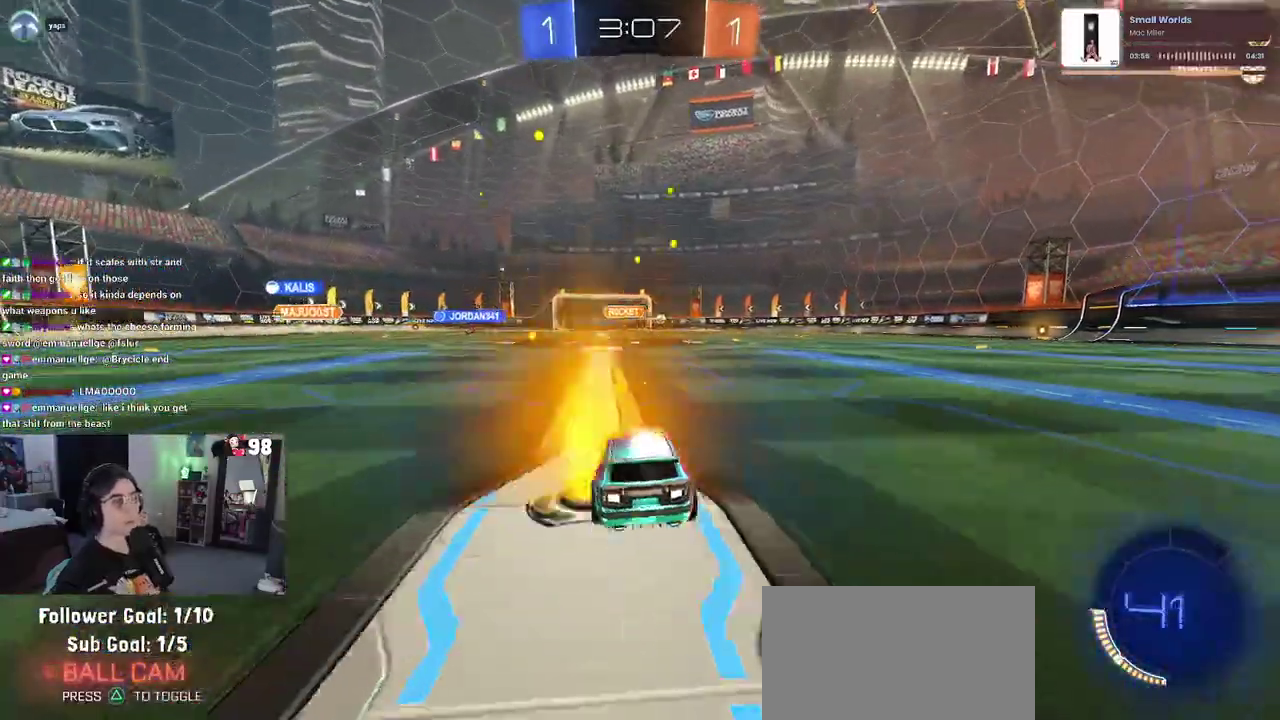
{"buttons": ["R2"], "left_stick": "center", "right_stick": "center", "button_events": []}
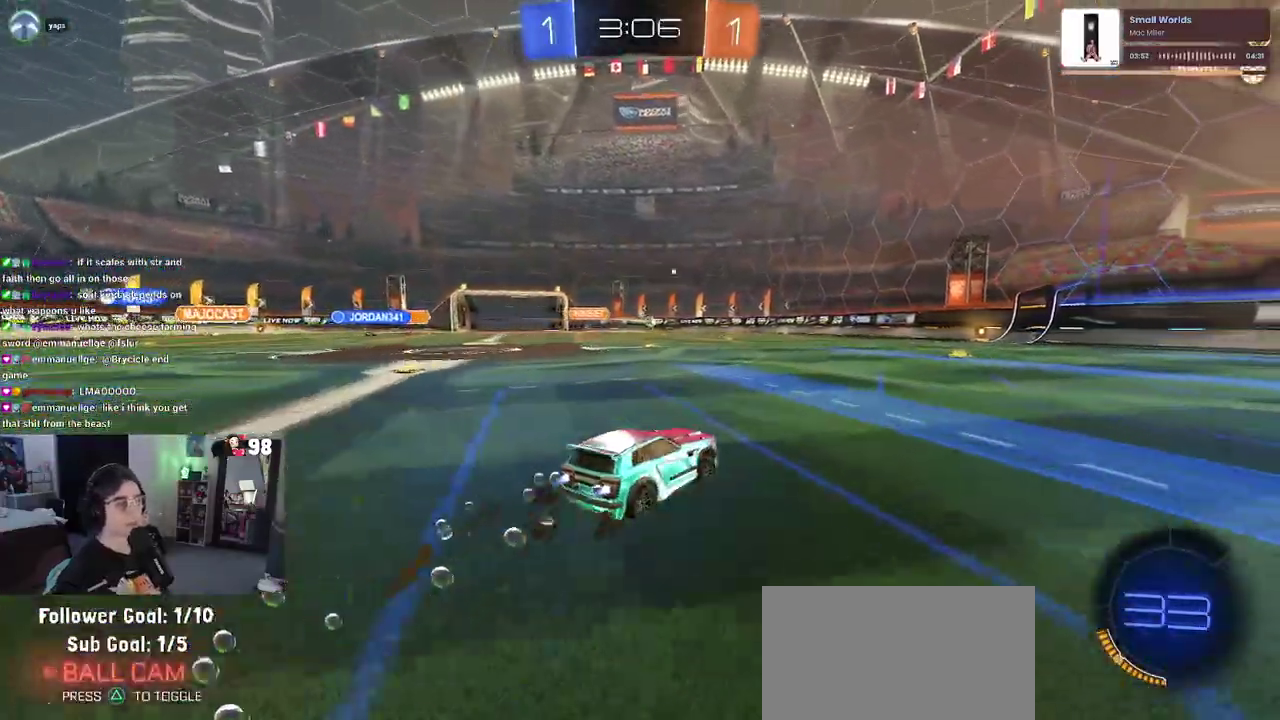
{"buttons": ["R2"], "left_stick": "center", "right_stick": "center", "button_events": []}
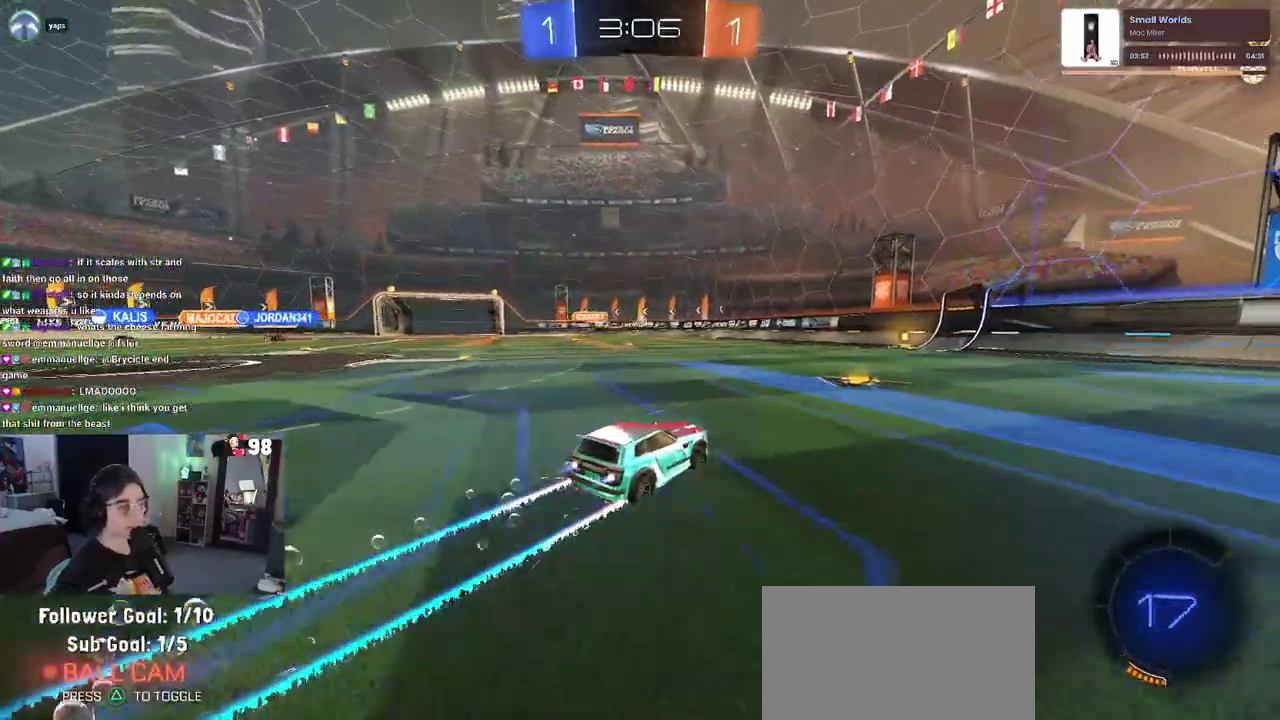
{"buttons": ["R2"], "left_stick": "center", "right_stick": "center", "button_events": []}